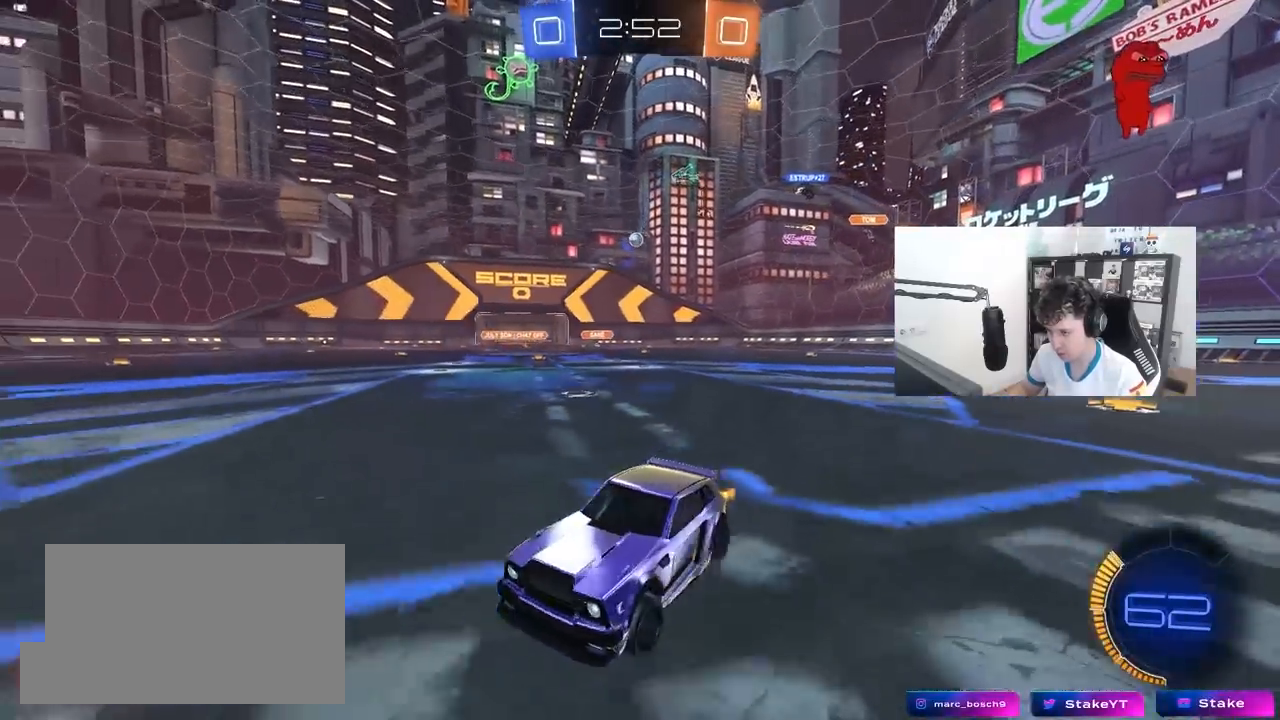
Gameplay with keyboard and mouse; each line is a JSON object with the keys and mouse buttons held at the frame after it. "events" lists presses ("down") and releases ("up") of "1", "2", "3", "4", "5", "a", "alt", "c", "caps_lock", "ctrl", "d", "e", "f", "g", "q", "r", "s", "shift", "space", "t", "tab", "v", "w", "x", "z", "mouse_left", "mouse_wheel" and "mouse_right" between this image and that frame as [ms after this image, input, new state], when the widget could be followed in between. "mouse_left", "mouse_wheel", "mouse_right" = the "left", "wheel", "right" buttons of the "mouse" list. No other keys are recorded. "wheel" means that the mouse wheel is clicked or scrolled. "mouse_move" is the direction in which the mouse moves at that frame (one of eight, or "still"), when it could be read.
{"keys": ["d", "shift", "w"], "mouse": [], "mouse_move": "still", "events": [[100, "shift", "up"], [433, "shift", "down"]]}
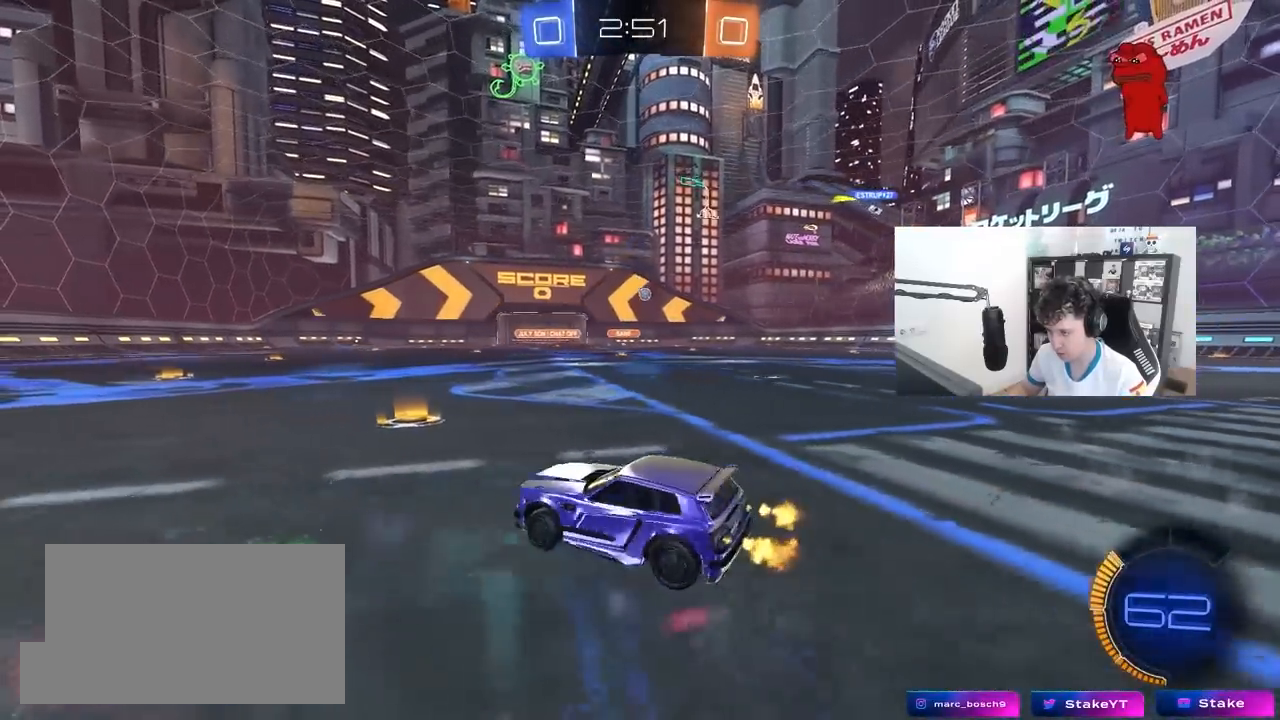
{"keys": ["d"], "mouse": [], "mouse_move": "still", "events": [[17, "shift", "up"], [117, "d", "up"], [217, "d", "down"], [450, "w", "up"]]}
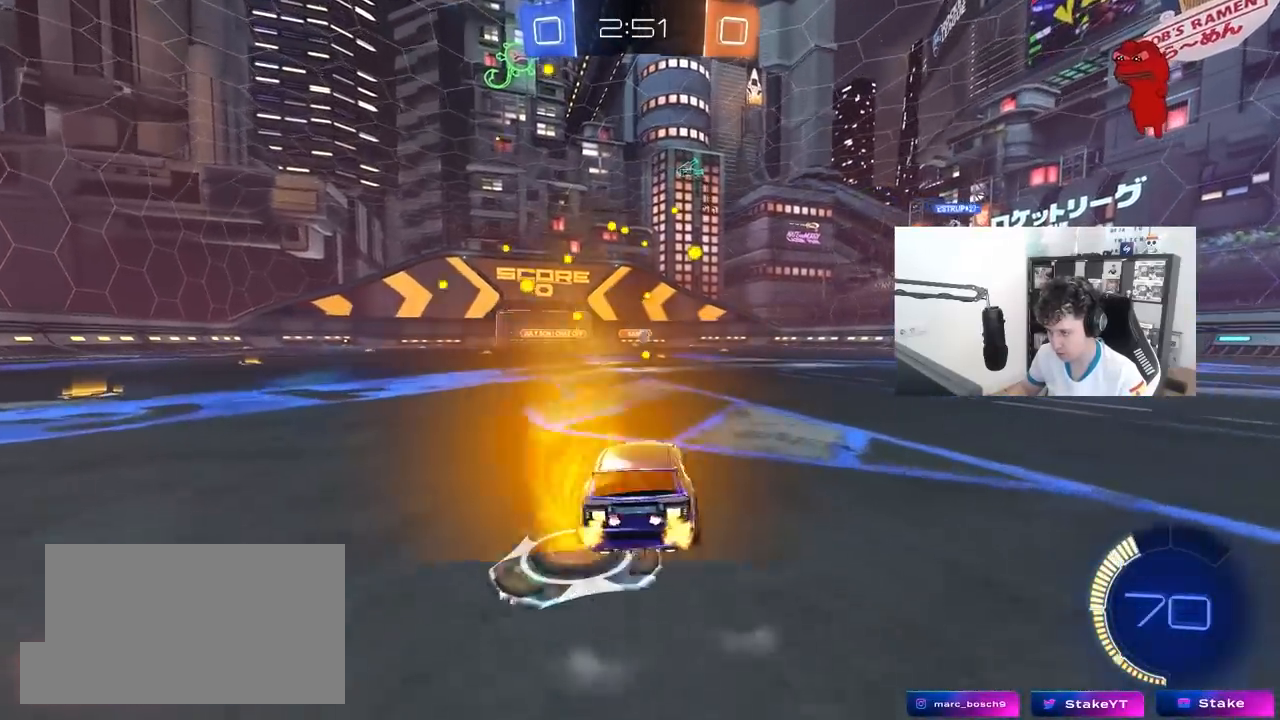
{"keys": ["d", "w"], "mouse": [], "mouse_move": "still", "events": [[83, "d", "up"], [267, "d", "down"], [367, "w", "down"]]}
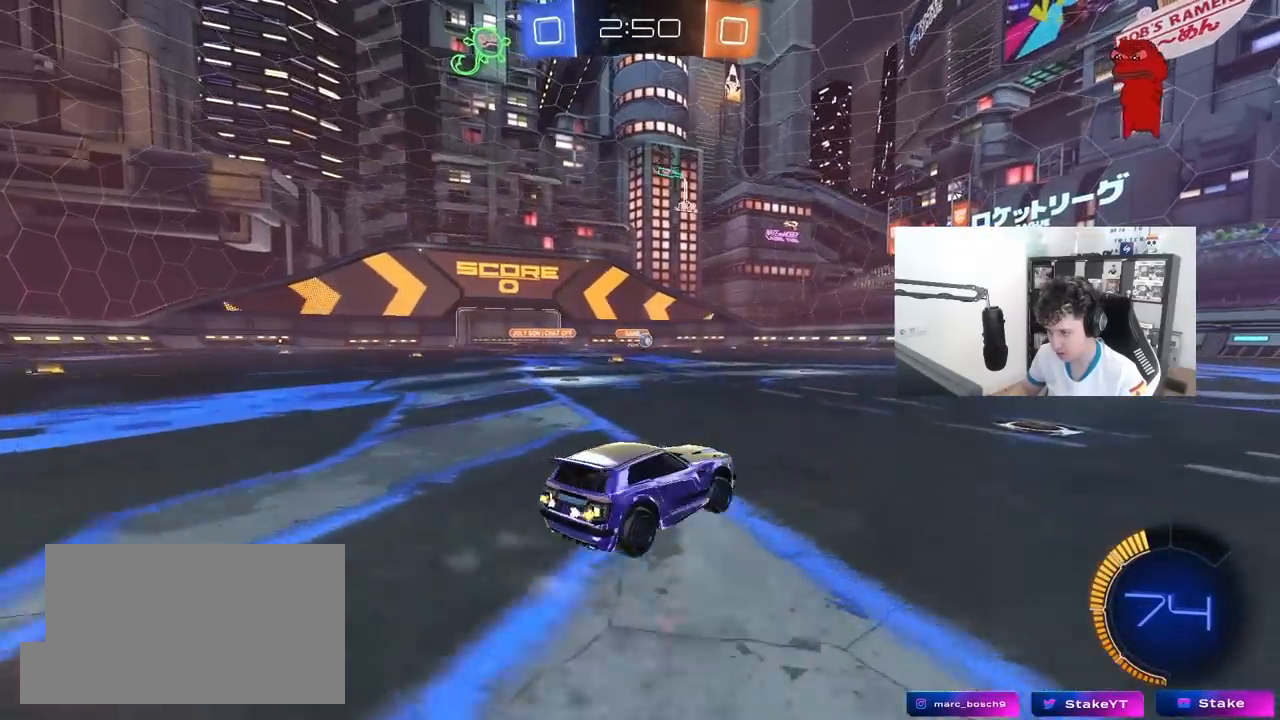
{"keys": ["space"], "mouse": ["left"], "mouse_move": "still", "events": [[17, "d", "up"], [150, "d", "down"], [150, "mouse_right", "down"], [250, "d", "up"], [250, "mouse_right", "up"], [283, "a", "down"], [333, "a", "up"], [333, "w", "up"], [383, "space", "down"], [433, "mouse_left", "down"]]}
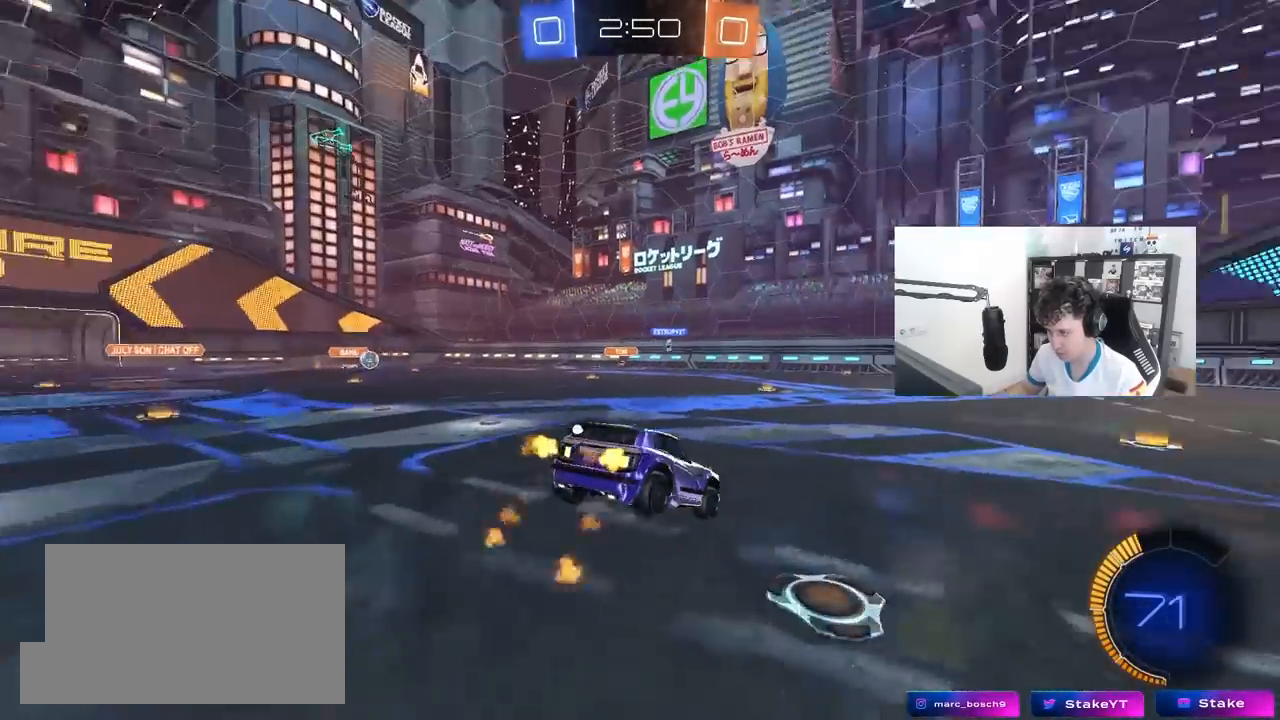
{"keys": [], "mouse": [], "mouse_move": "still", "events": [[17, "s", "down"], [17, "space", "up"], [67, "a", "down"], [67, "mouse_left", "up"], [217, "space", "down"], [250, "d", "down"], [350, "a", "up"], [350, "s", "up"], [350, "space", "up"], [450, "d", "up"]]}
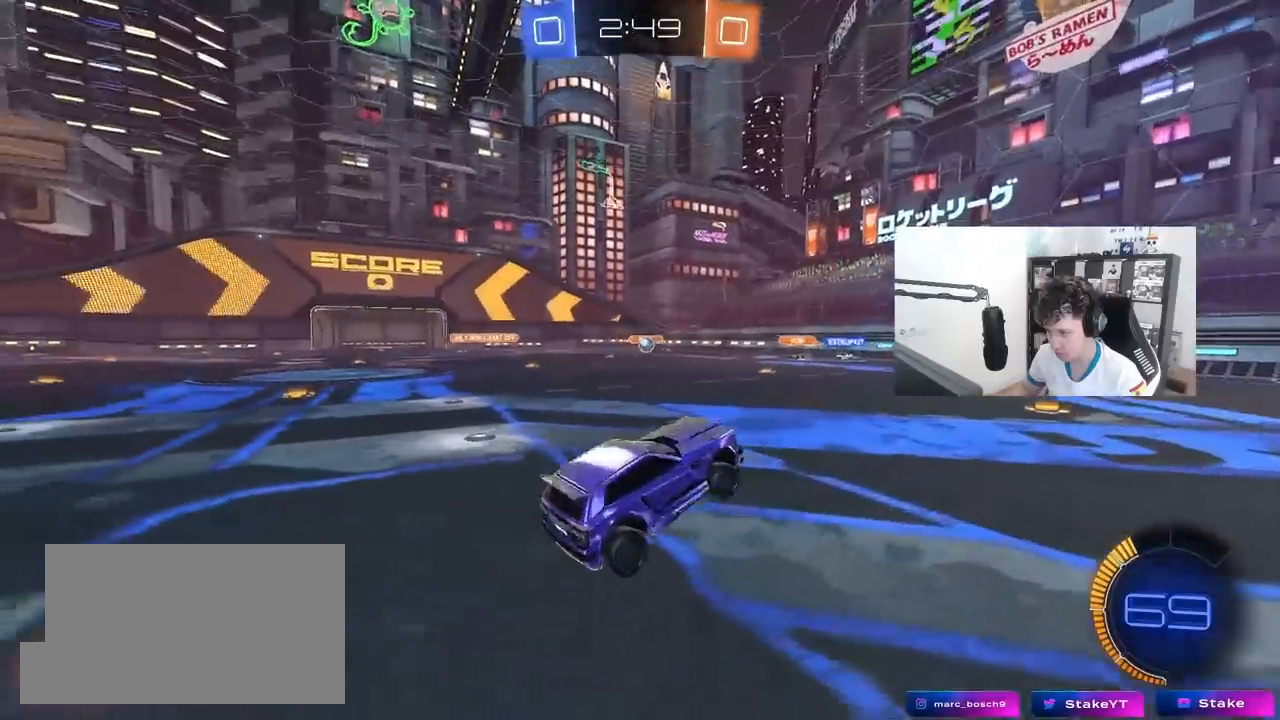
{"keys": ["a"], "mouse": [], "mouse_move": "still", "events": [[33, "w", "down"], [183, "mouse_right", "down"], [267, "d", "down"], [317, "mouse_right", "up"], [367, "d", "up"], [417, "a", "down"], [500, "w", "up"]]}
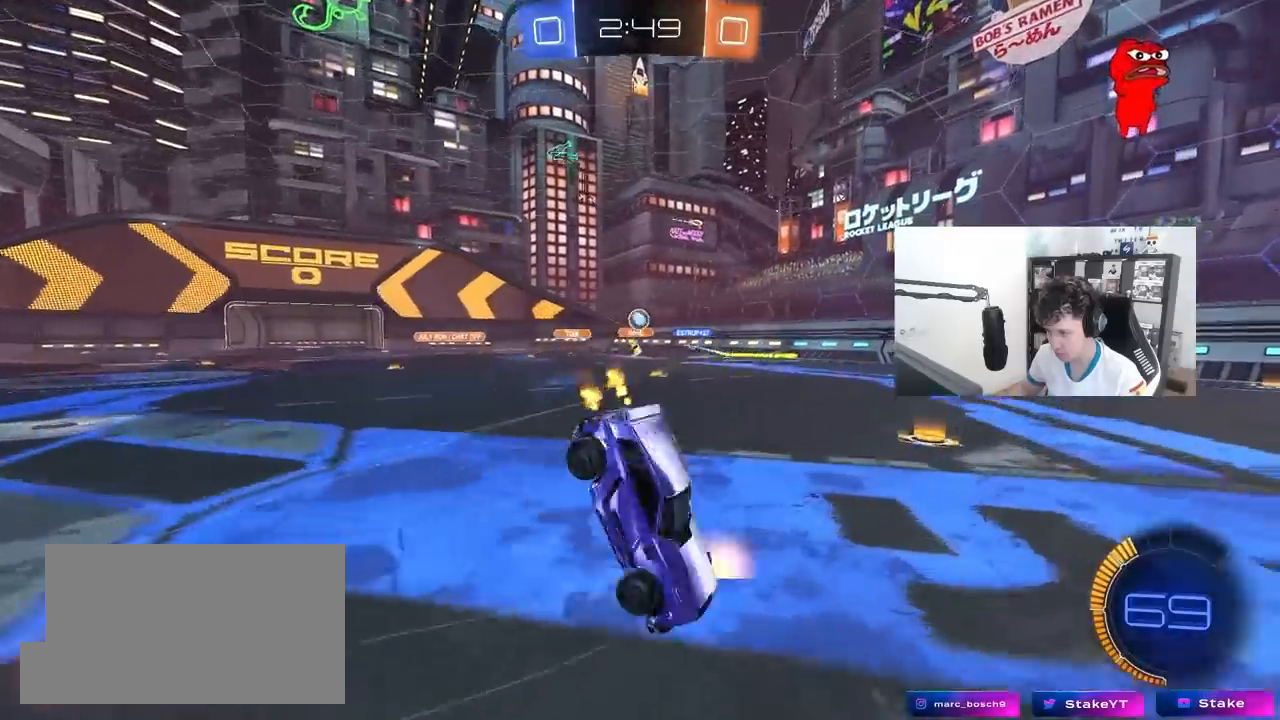
{"keys": ["d", "w"], "mouse": [], "mouse_move": "still", "events": [[50, "a", "up"], [283, "d", "down"], [283, "shift", "down"], [333, "w", "down"], [483, "shift", "up"]]}
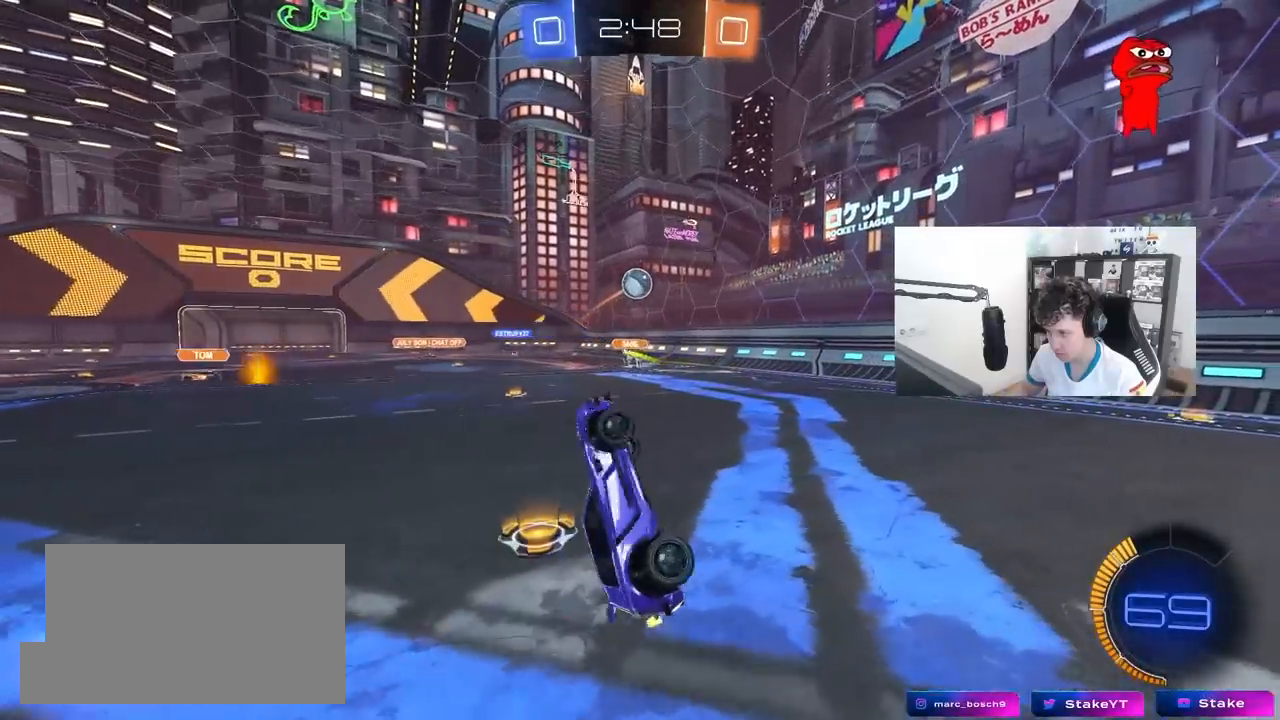
{"keys": ["d", "w"], "mouse": [], "mouse_move": "still", "events": [[250, "w", "up"], [350, "w", "down"]]}
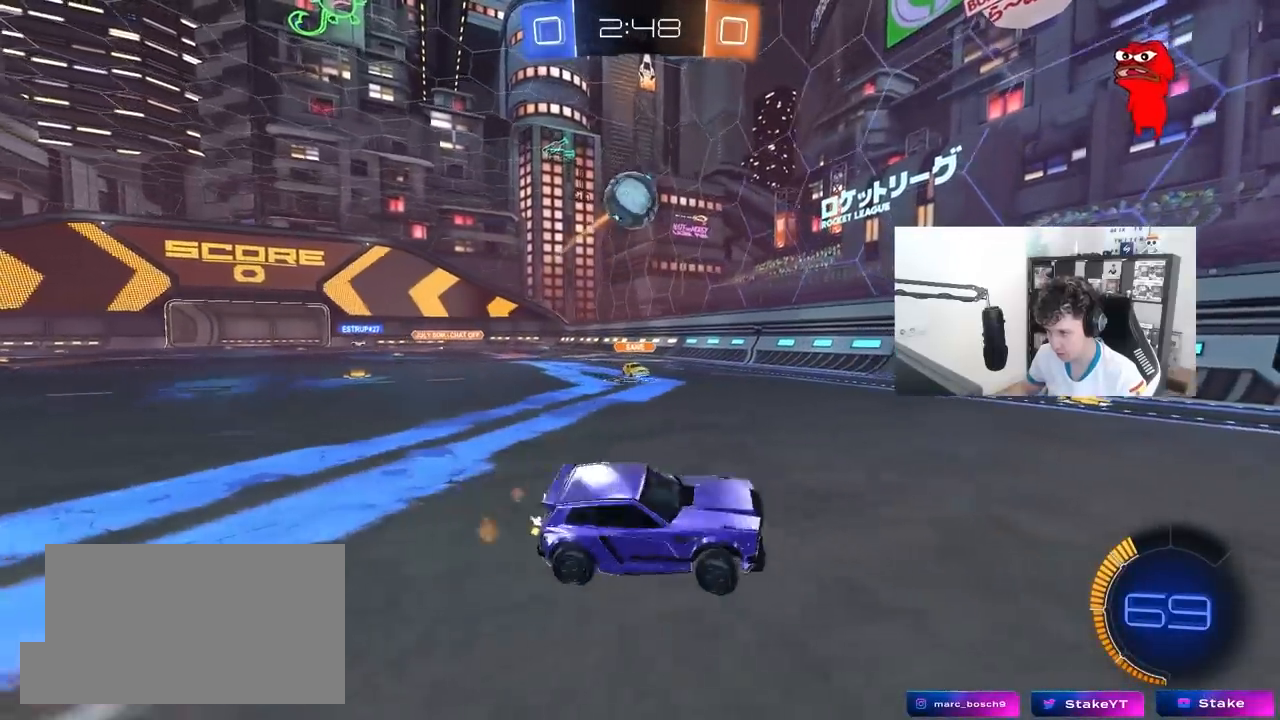
{"keys": [], "mouse": ["right"], "mouse_move": "left", "events": [[183, "d", "up"], [183, "mouse_right", "down"], [183, "w", "up"], [267, "d", "down"], [267, "s", "down"], [417, "d", "up"], [417, "mouse_right", "up"], [417, "s", "up"], [467, "mouse_right", "down"]]}
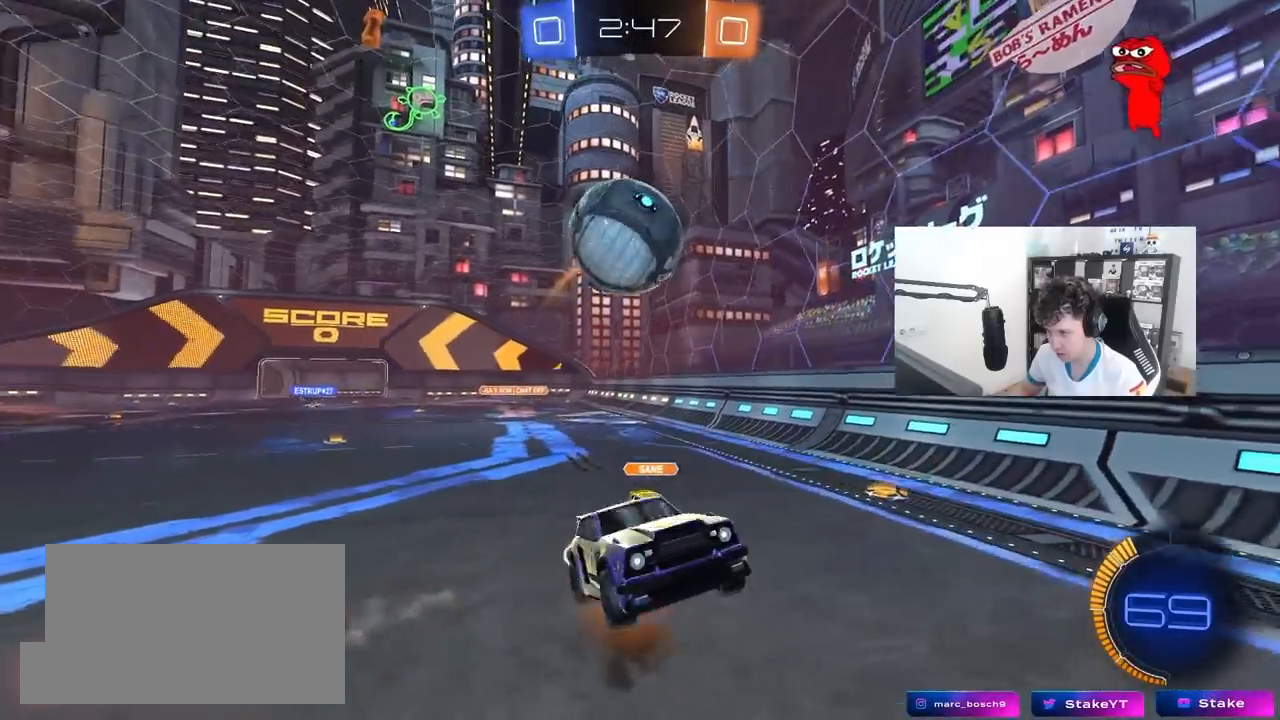
{"keys": ["shift"], "mouse": ["left"], "mouse_move": "still", "events": [[50, "d", "down"], [50, "s", "down"], [150, "mouse_right", "up"], [200, "s", "up"], [283, "mouse_left", "down"], [283, "shift", "down"], [383, "s", "down"], [433, "s", "up"], [483, "d", "up"]]}
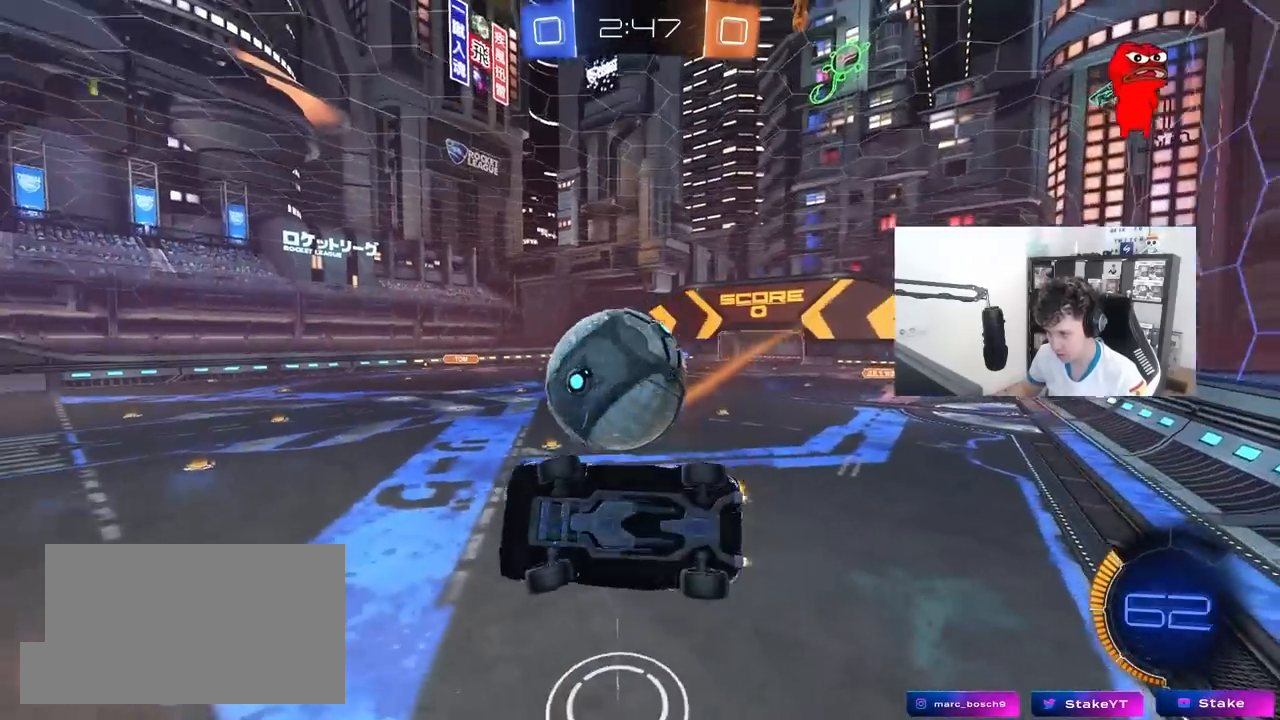
{"keys": ["shift"], "mouse": [], "mouse_move": "still", "events": [[67, "a", "down"], [117, "shift", "up"], [167, "mouse_left", "up"], [217, "a", "up"], [267, "d", "down"], [350, "d", "up"], [500, "shift", "down"]]}
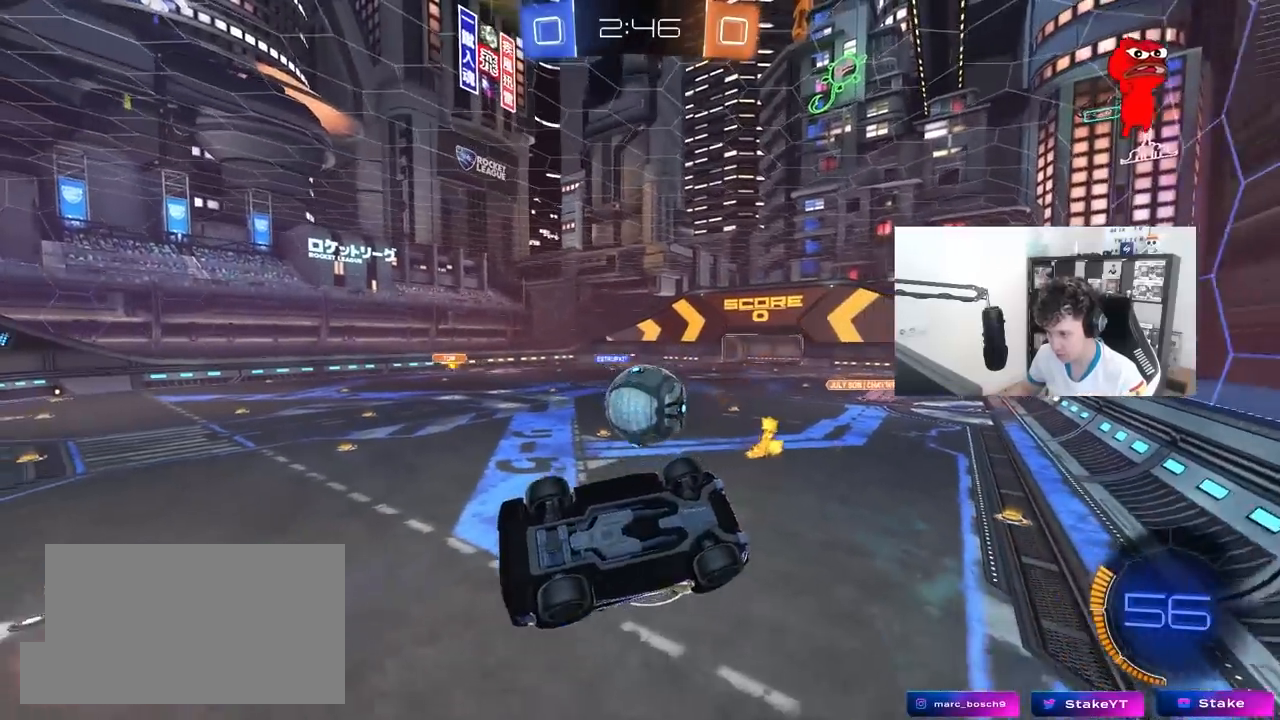
{"keys": [], "mouse": [], "mouse_move": "still", "events": [[33, "s", "down"], [83, "d", "down"], [83, "shift", "up"], [183, "d", "up"], [233, "s", "up"]]}
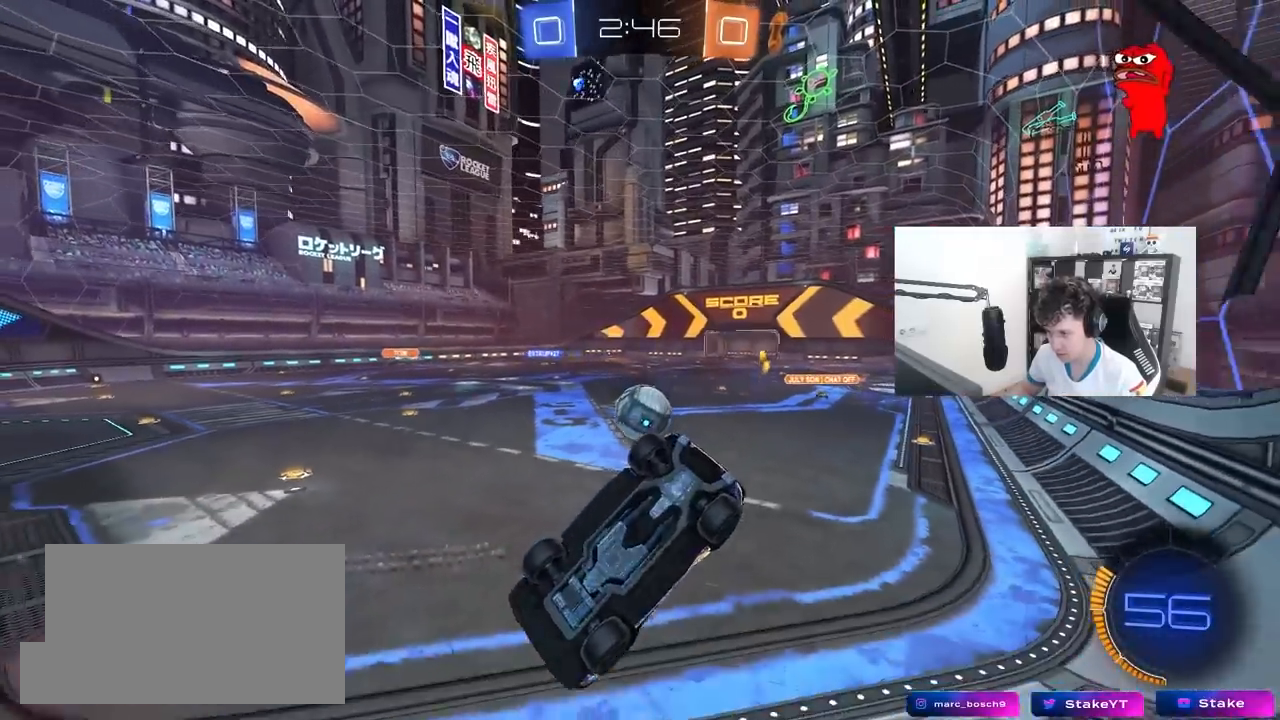
{"keys": ["d", "w"], "mouse": [], "mouse_move": "still", "events": [[50, "mouse_left", "down"], [50, "w", "down"], [150, "d", "down"], [383, "mouse_left", "up"]]}
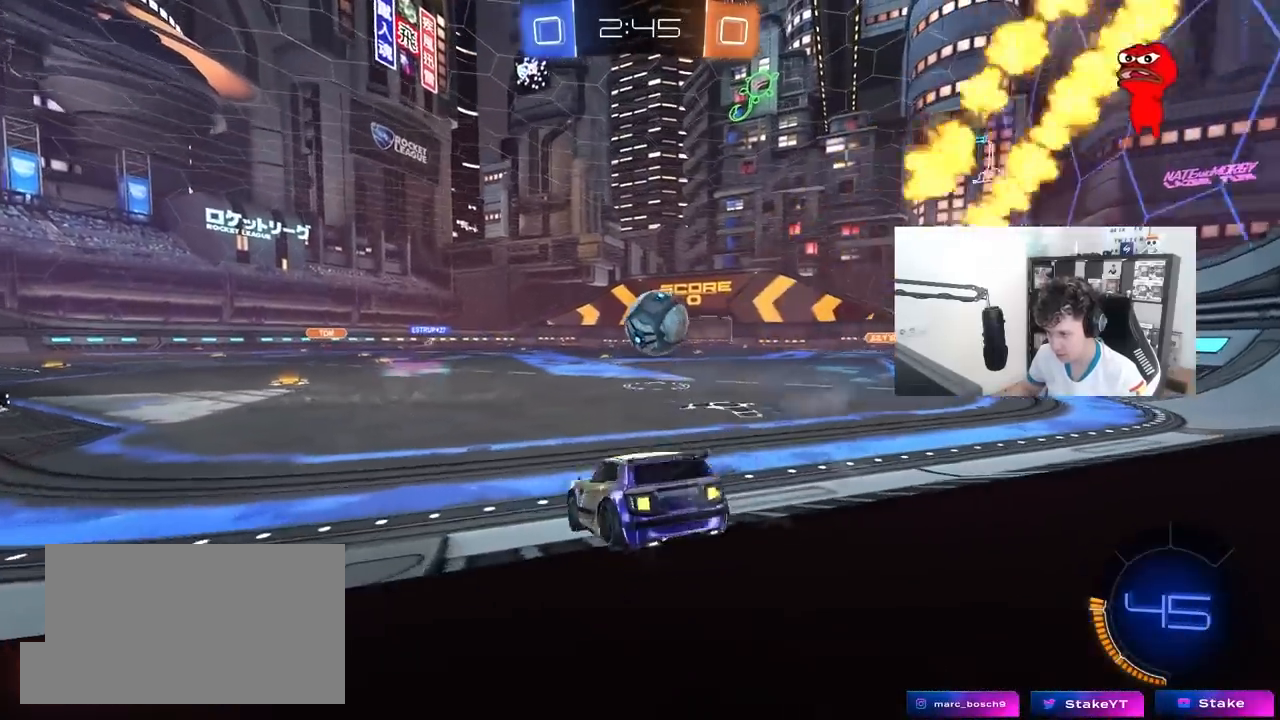
{"keys": ["a", "shift", "space", "w"], "mouse": ["left", "right"], "mouse_move": "up-right", "events": [[117, "mouse_left", "down"], [167, "w", "up"], [250, "a", "down"], [250, "d", "up"], [250, "mouse_right", "down"], [250, "s", "down"], [350, "s", "up"], [400, "shift", "down"], [400, "space", "down"], [450, "mouse_right", "up"], [450, "w", "down"], [500, "mouse_right", "down"]]}
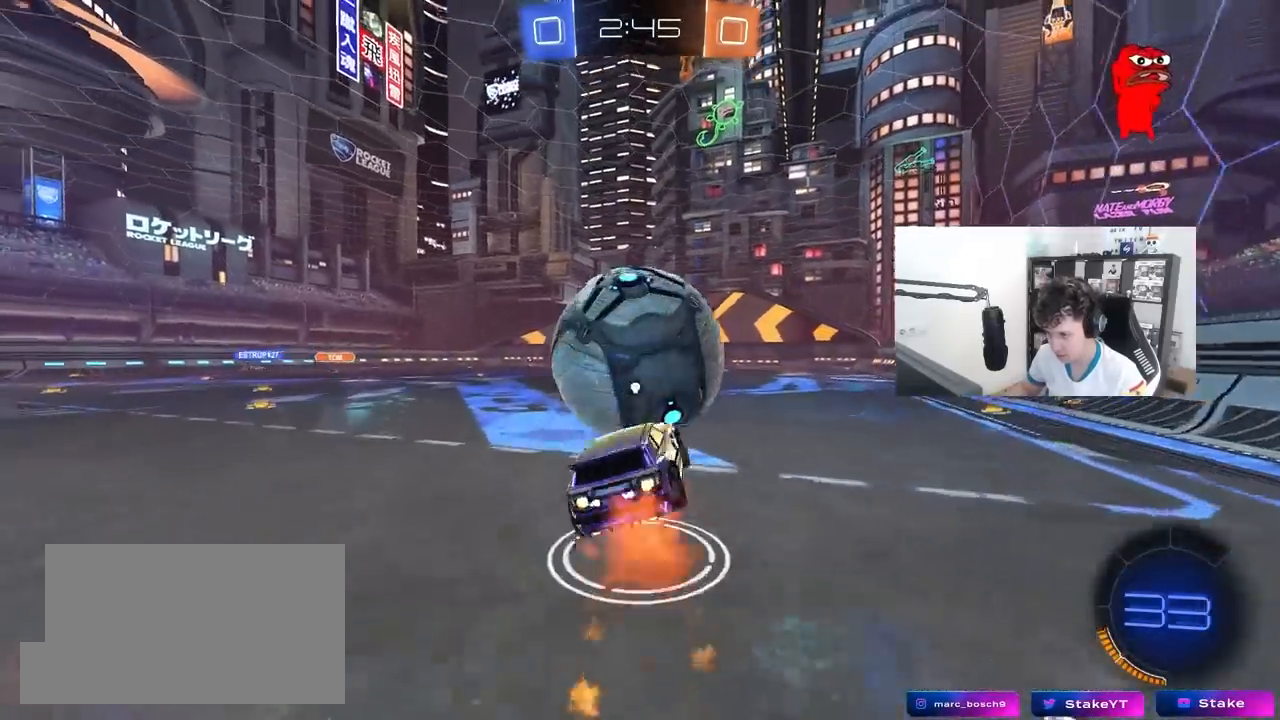
{"keys": ["a", "shift"], "mouse": ["left"], "mouse_move": "still", "events": [[33, "space", "up"], [83, "s", "down"], [83, "w", "up"], [233, "mouse_right", "up"], [467, "s", "up"]]}
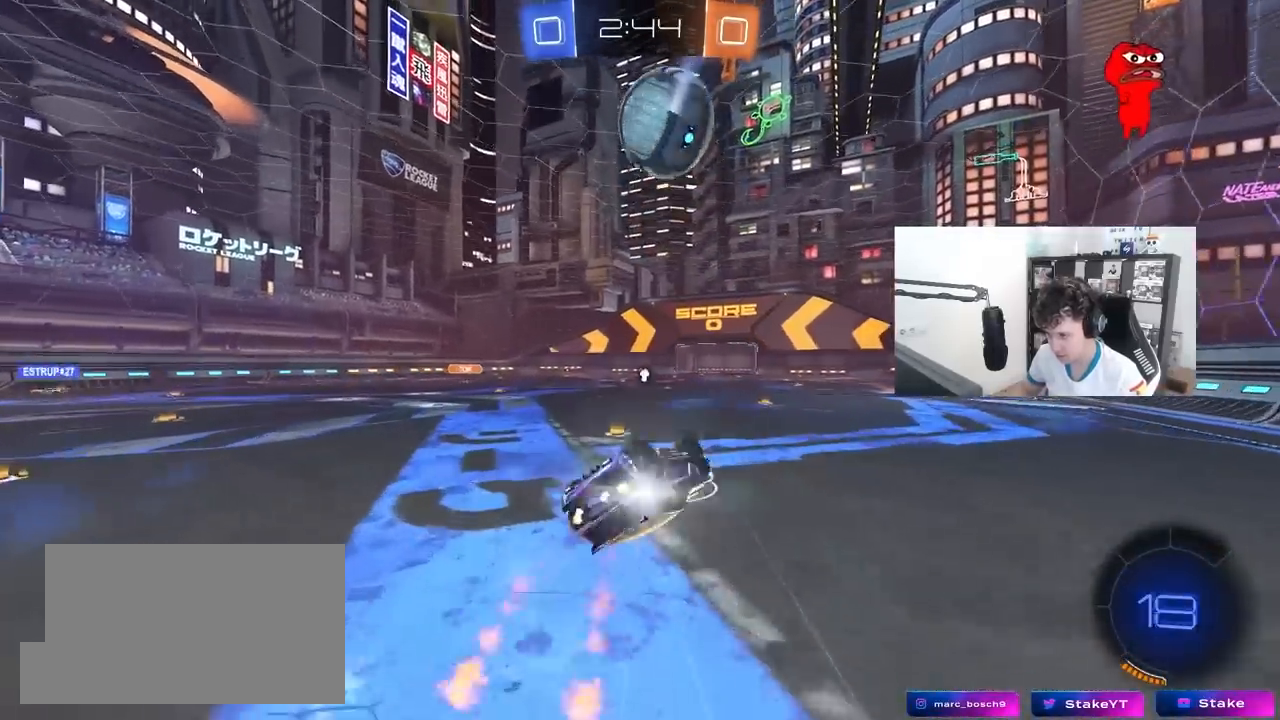
{"keys": [], "mouse": [], "mouse_move": "still", "events": [[50, "s", "down"], [200, "mouse_left", "up"], [283, "shift", "up"], [333, "a", "up"], [383, "a", "down"], [383, "s", "up"], [483, "a", "up"]]}
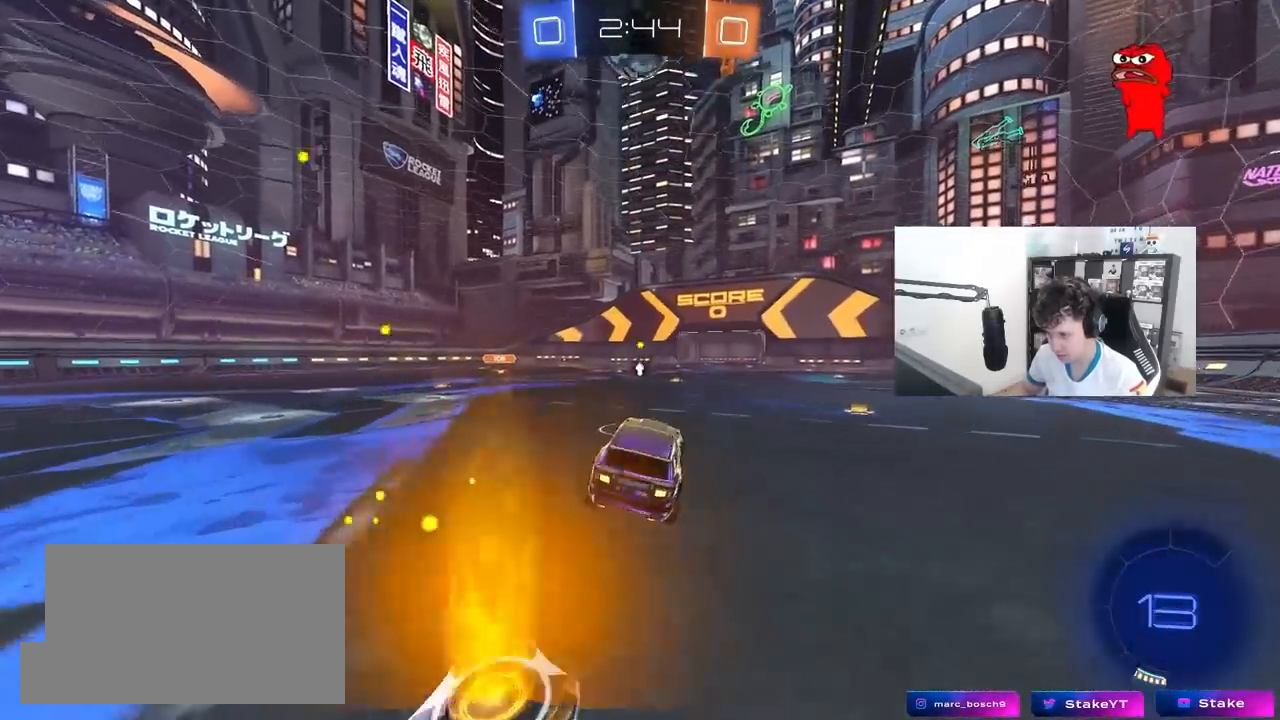
{"keys": ["a", "s", "shift", "w"], "mouse": ["left", "right"], "mouse_move": "still", "events": [[117, "w", "down"], [167, "d", "down"], [300, "d", "up"], [300, "mouse_right", "down"], [350, "a", "down"], [350, "shift", "down"], [400, "mouse_right", "up"], [500, "mouse_left", "down"], [500, "mouse_right", "down"], [500, "s", "down"]]}
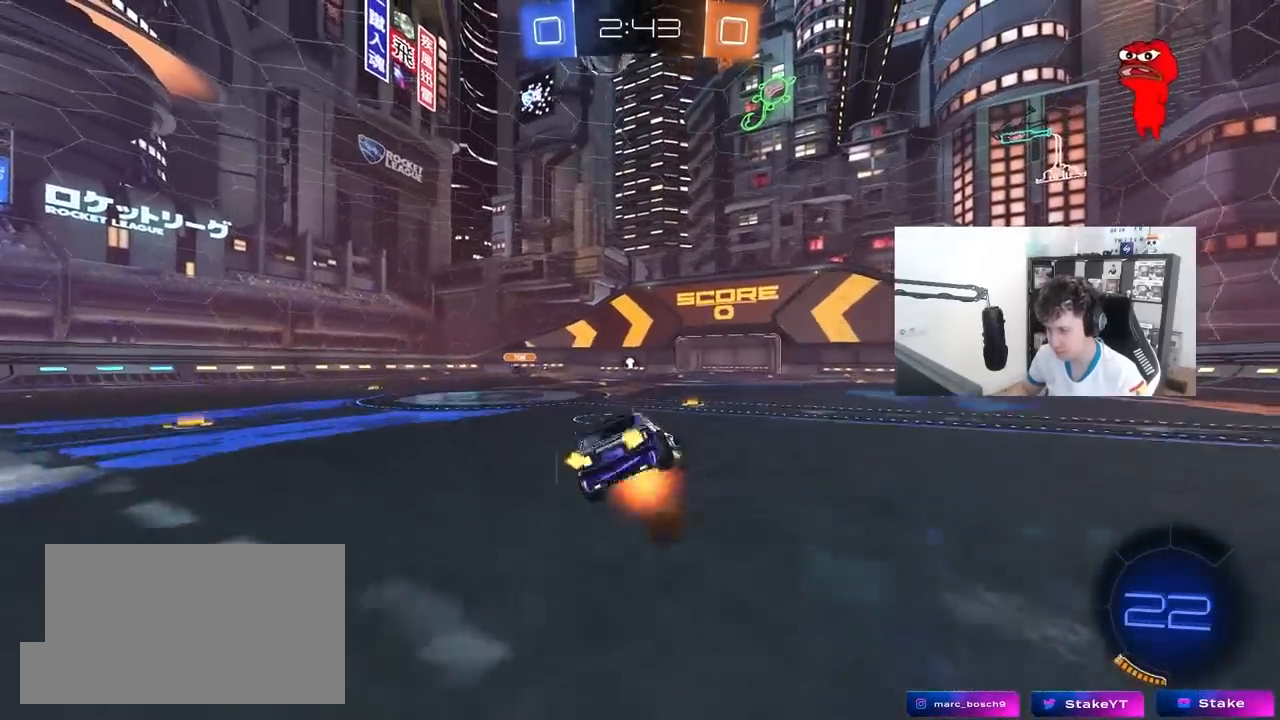
{"keys": ["a", "s", "shift", "space"], "mouse": [], "mouse_move": "still", "events": [[33, "w", "up"], [133, "mouse_left", "up"], [133, "mouse_right", "up"], [417, "s", "up"], [467, "space", "down"], [500, "s", "down"]]}
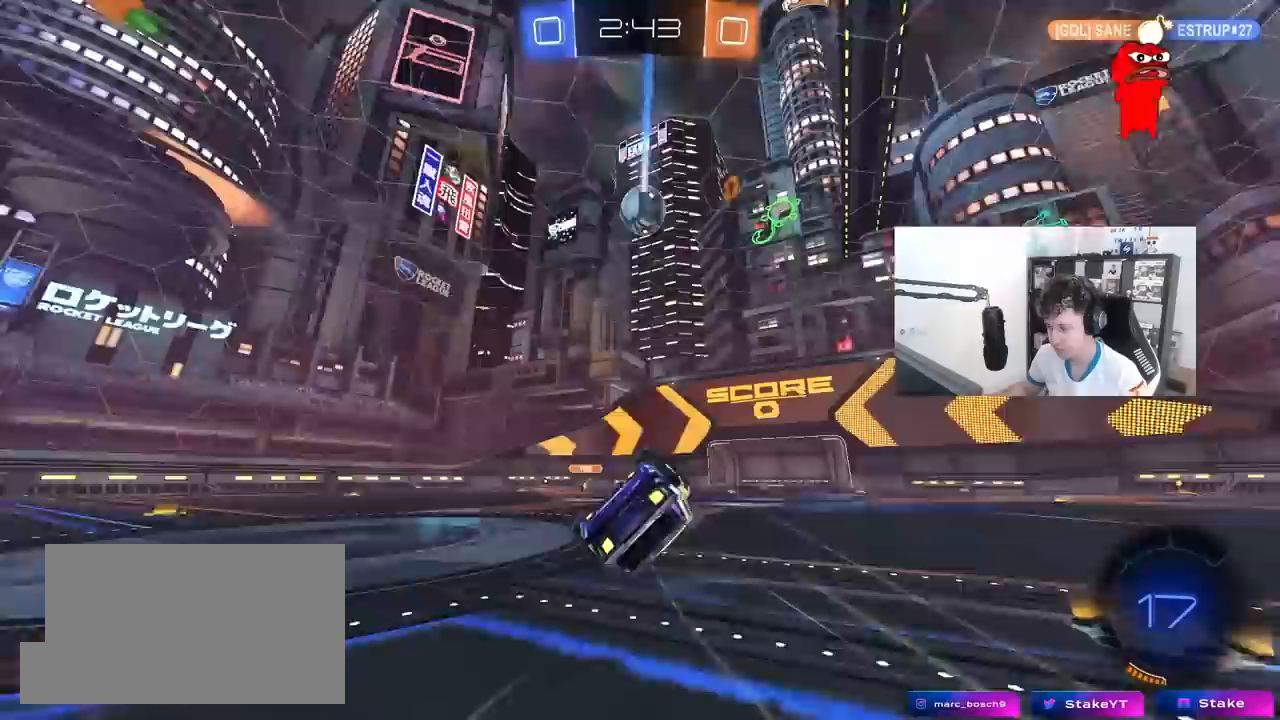
{"keys": ["a", "space", "w"], "mouse": [], "mouse_move": "still", "events": [[100, "space", "up"], [250, "s", "up"], [283, "shift", "up"], [333, "a", "up"], [433, "space", "down"], [483, "a", "down"], [483, "w", "down"]]}
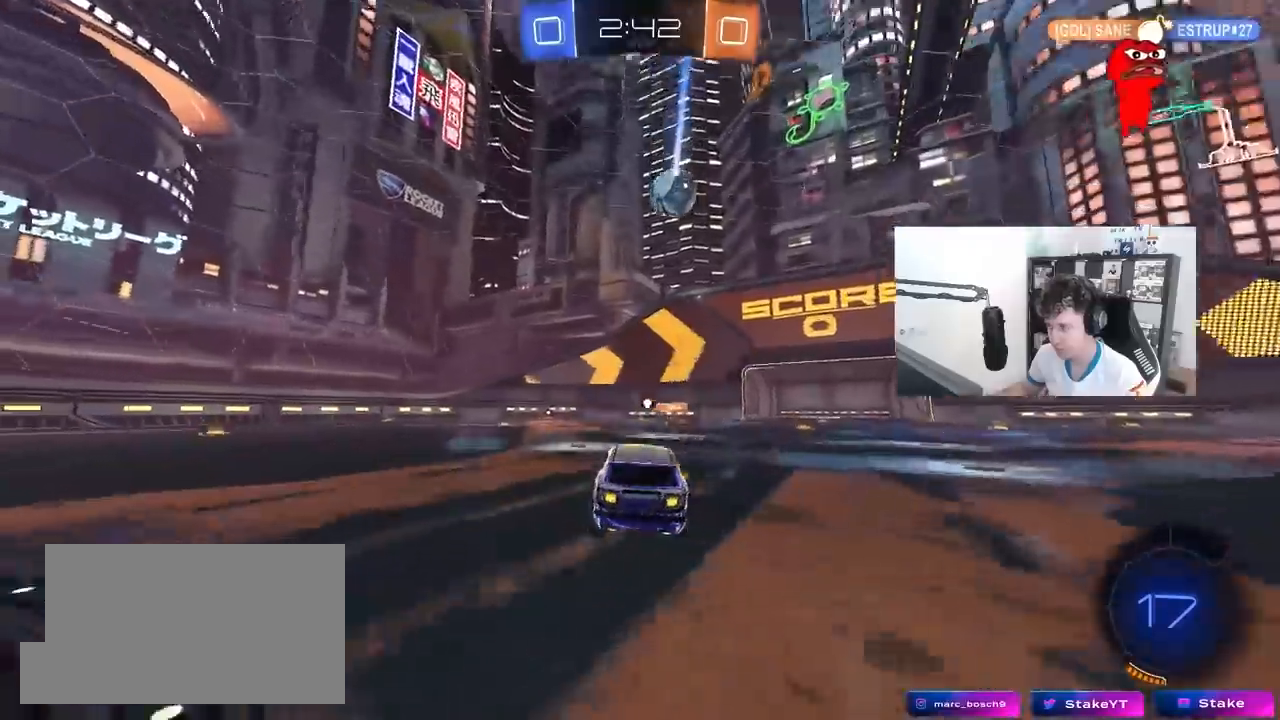
{"keys": ["w"], "mouse": [], "mouse_move": "still", "events": [[33, "space", "up"], [117, "mouse_left", "down"], [167, "a", "up"], [250, "mouse_left", "up"], [250, "space", "down"], [450, "space", "up"]]}
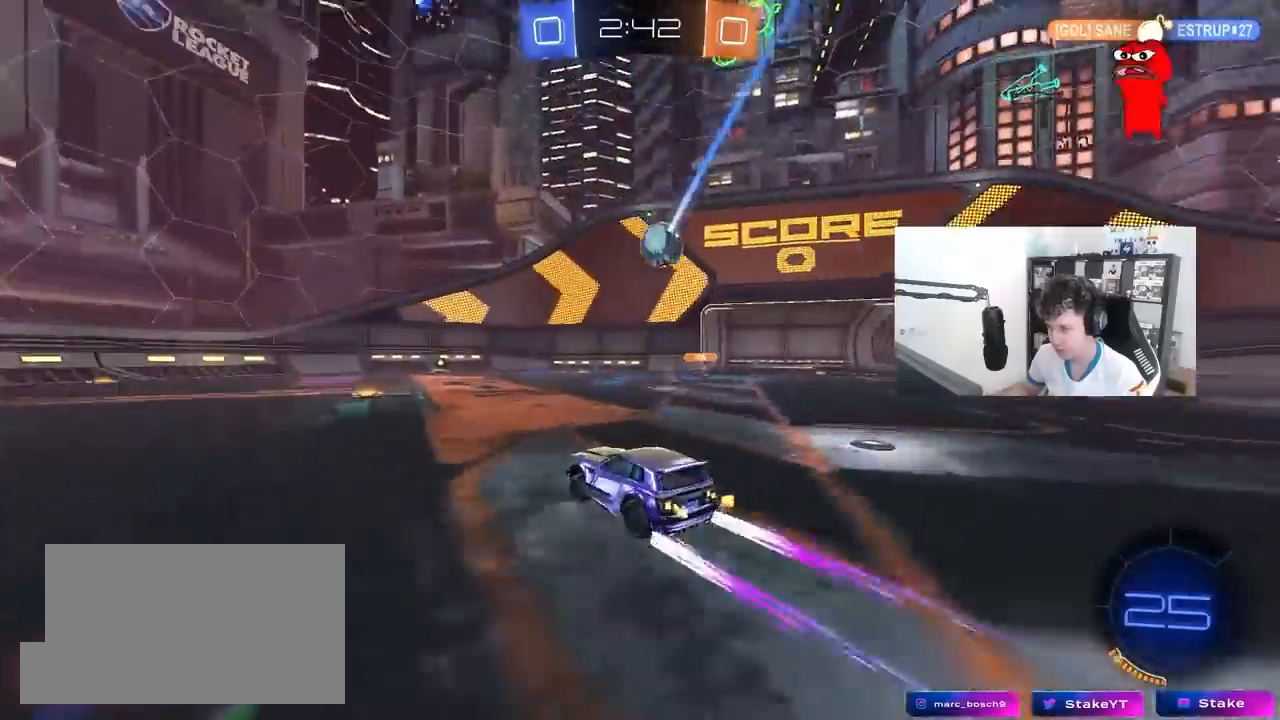
{"keys": ["w"], "mouse": [], "mouse_move": "still", "events": [[83, "d", "down"], [133, "d", "up"]]}
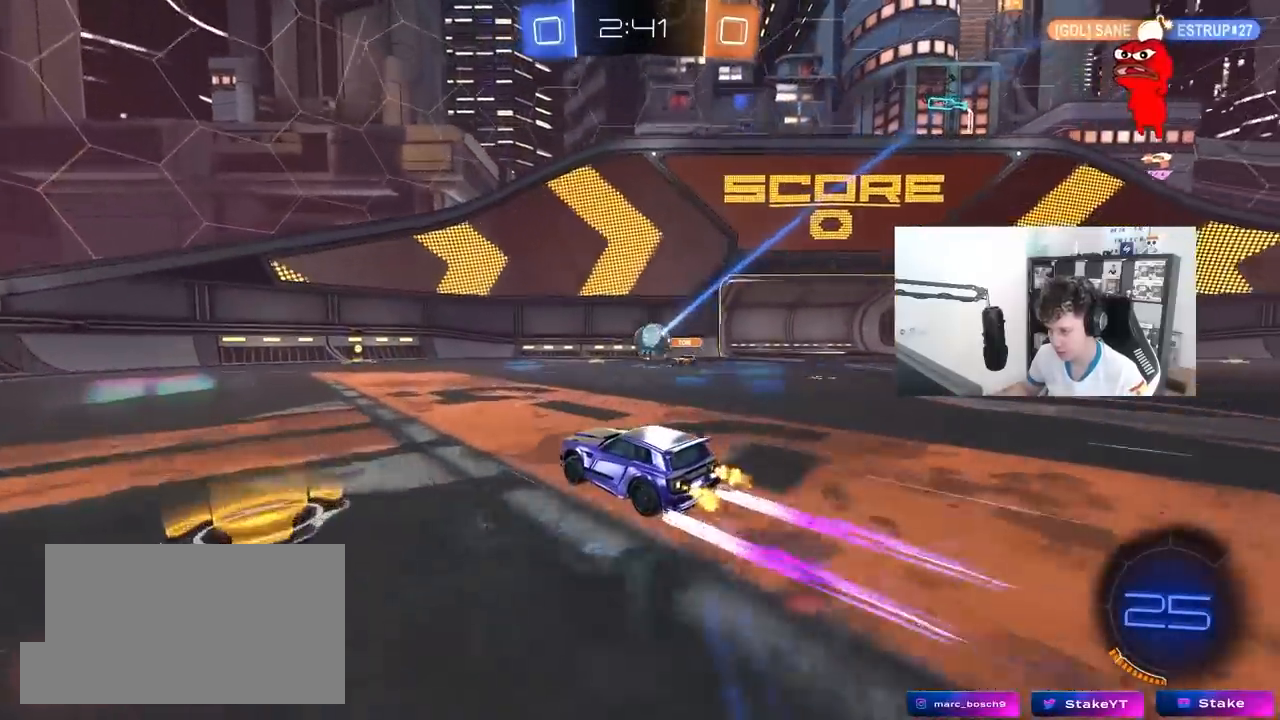
{"keys": ["a", "w"], "mouse": ["left"], "mouse_move": "still", "events": [[333, "mouse_left", "down"], [383, "d", "down"], [483, "a", "down"], [483, "d", "up"]]}
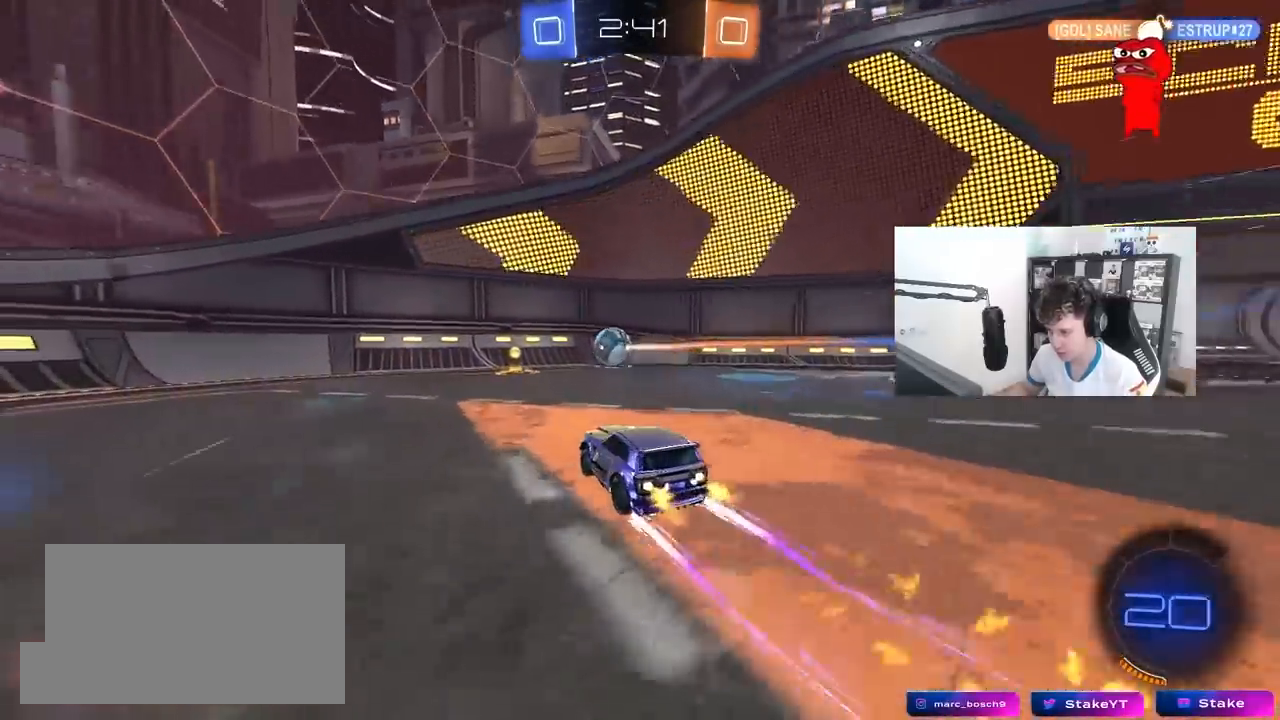
{"keys": ["w"], "mouse": ["left"], "mouse_move": "still", "events": [[17, "mouse_left", "up"], [67, "a", "up"], [250, "mouse_left", "down"], [300, "a", "down"], [350, "shift", "down"], [450, "shift", "up"], [500, "a", "up"]]}
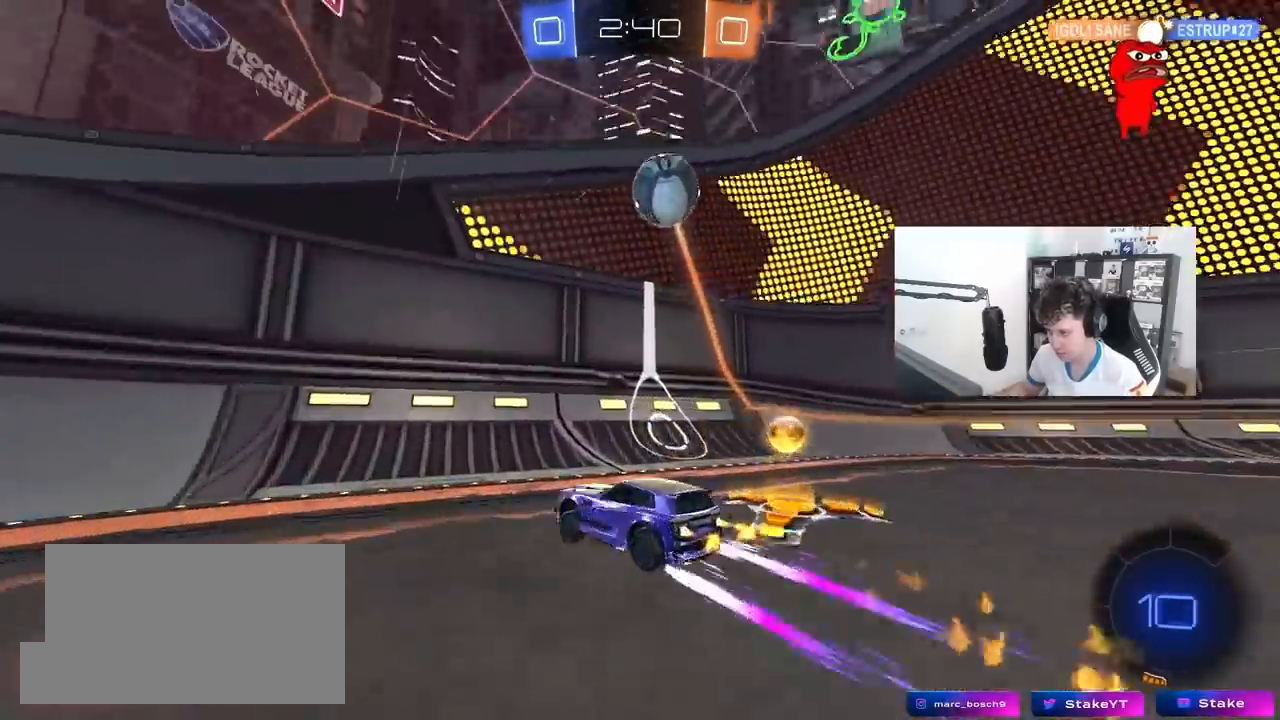
{"keys": ["w"], "mouse": ["left"], "mouse_move": "still", "events": [[233, "d", "down"], [317, "mouse_left", "up"], [417, "d", "up"], [417, "mouse_left", "down"]]}
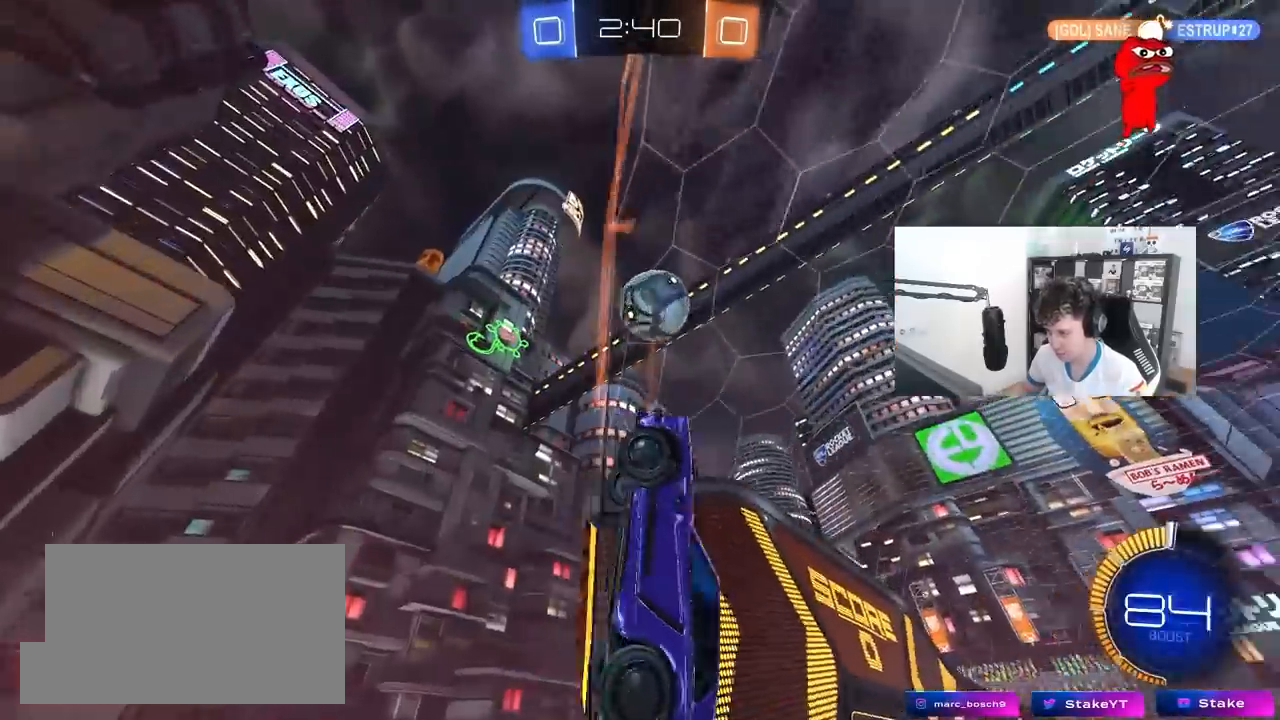
{"keys": ["w"], "mouse": ["left"], "mouse_move": "still", "events": [[100, "d", "down"], [250, "d", "up"], [300, "d", "down"], [300, "mouse_left", "up"], [433, "d", "up"], [433, "mouse_left", "down"]]}
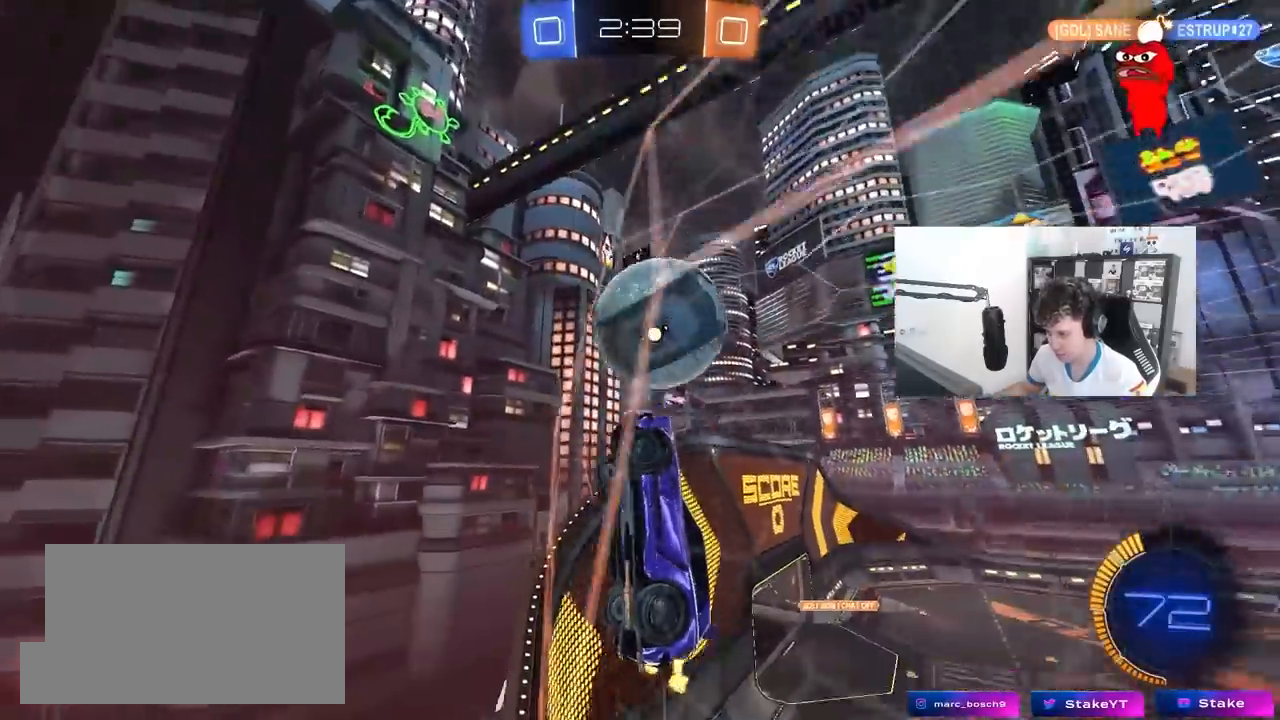
{"keys": ["d", "w"], "mouse": [], "mouse_move": "still", "events": [[17, "mouse_left", "up"], [67, "a", "down"], [117, "mouse_left", "down"], [300, "a", "up"], [350, "d", "down"], [400, "mouse_left", "up"]]}
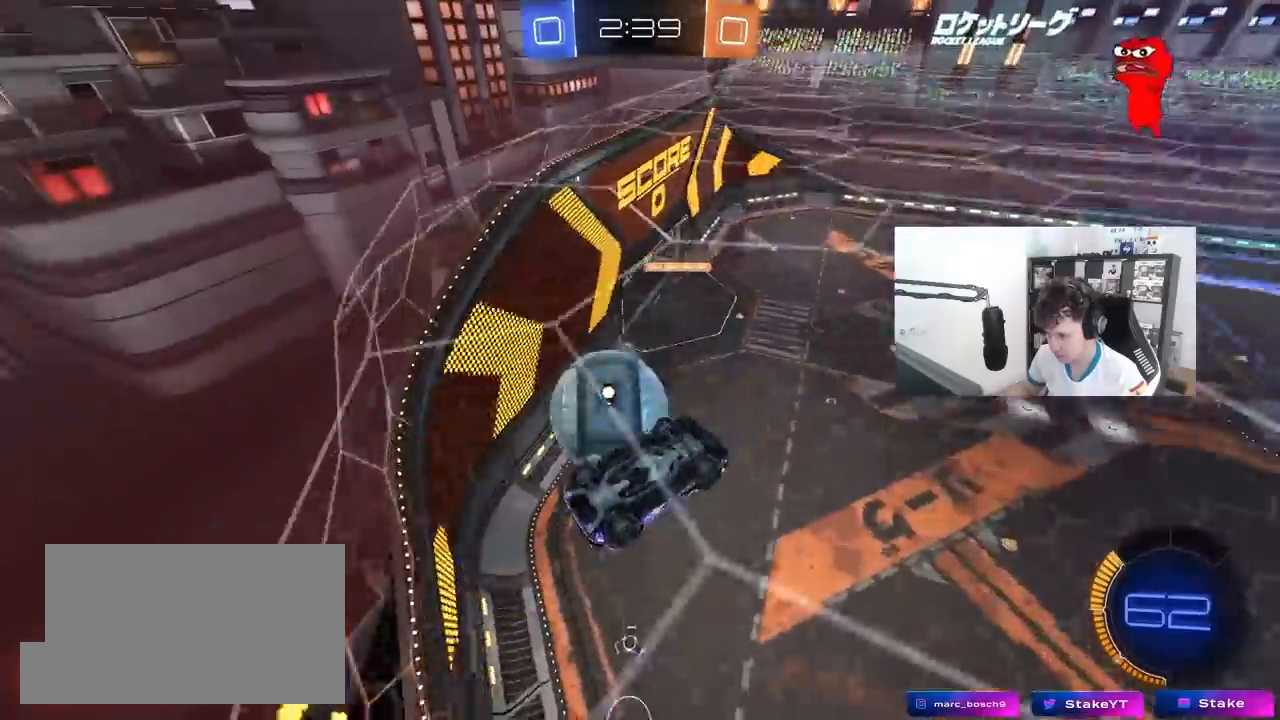
{"keys": [], "mouse": [], "mouse_move": "still", "events": [[83, "s", "down"], [83, "w", "up"], [133, "d", "up"], [233, "s", "up"]]}
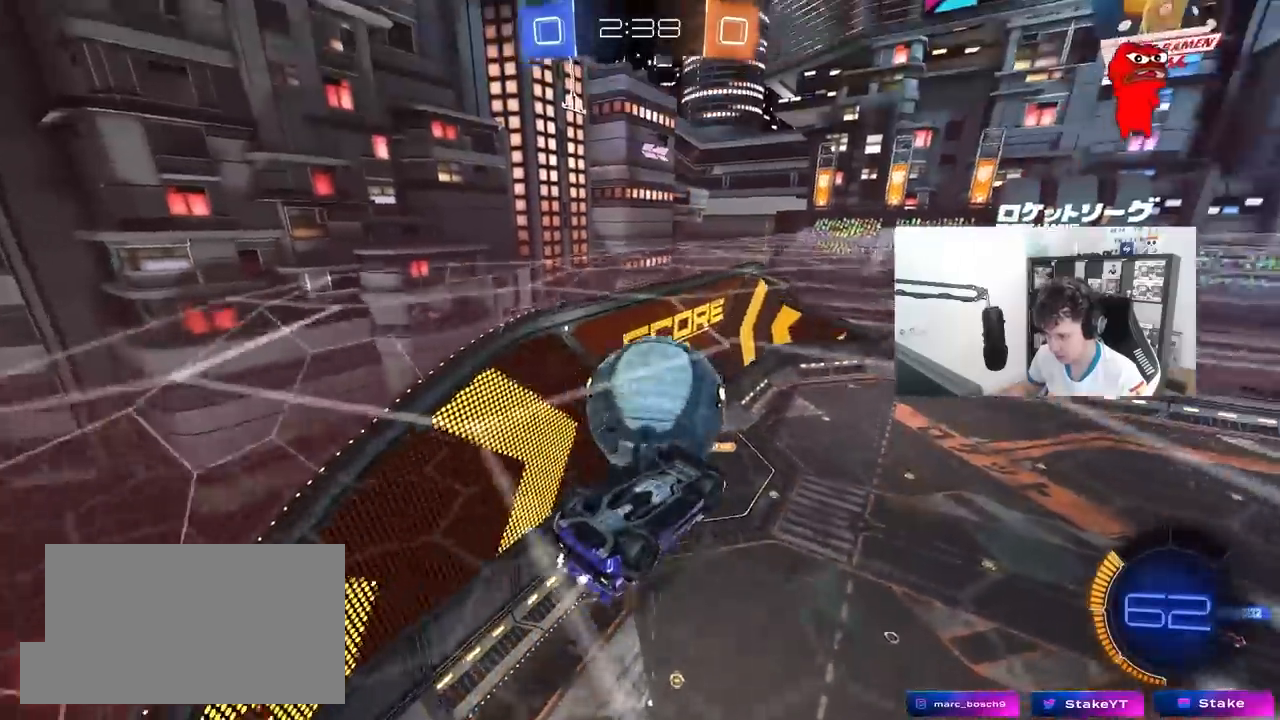
{"keys": ["d", "s"], "mouse": ["left"], "mouse_move": "still", "events": [[17, "a", "down"], [17, "w", "down"], [150, "shift", "down"], [250, "w", "up"], [283, "shift", "up"], [333, "mouse_left", "down"], [383, "s", "down"], [433, "a", "up"], [433, "d", "down"]]}
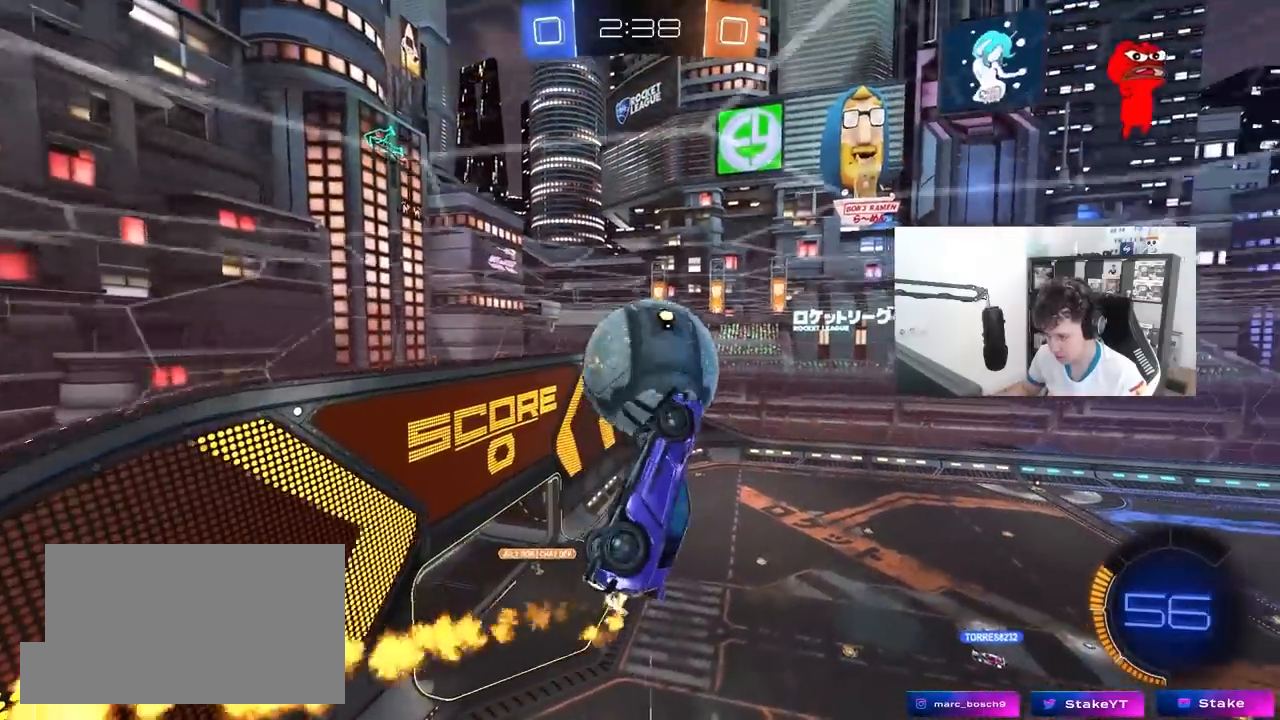
{"keys": [], "mouse": [], "mouse_move": "still", "events": [[17, "s", "up"], [67, "s", "down"], [117, "d", "up"], [167, "s", "up"], [217, "mouse_left", "up"], [267, "a", "down"], [267, "shift", "down"], [350, "shift", "up"], [400, "a", "up"]]}
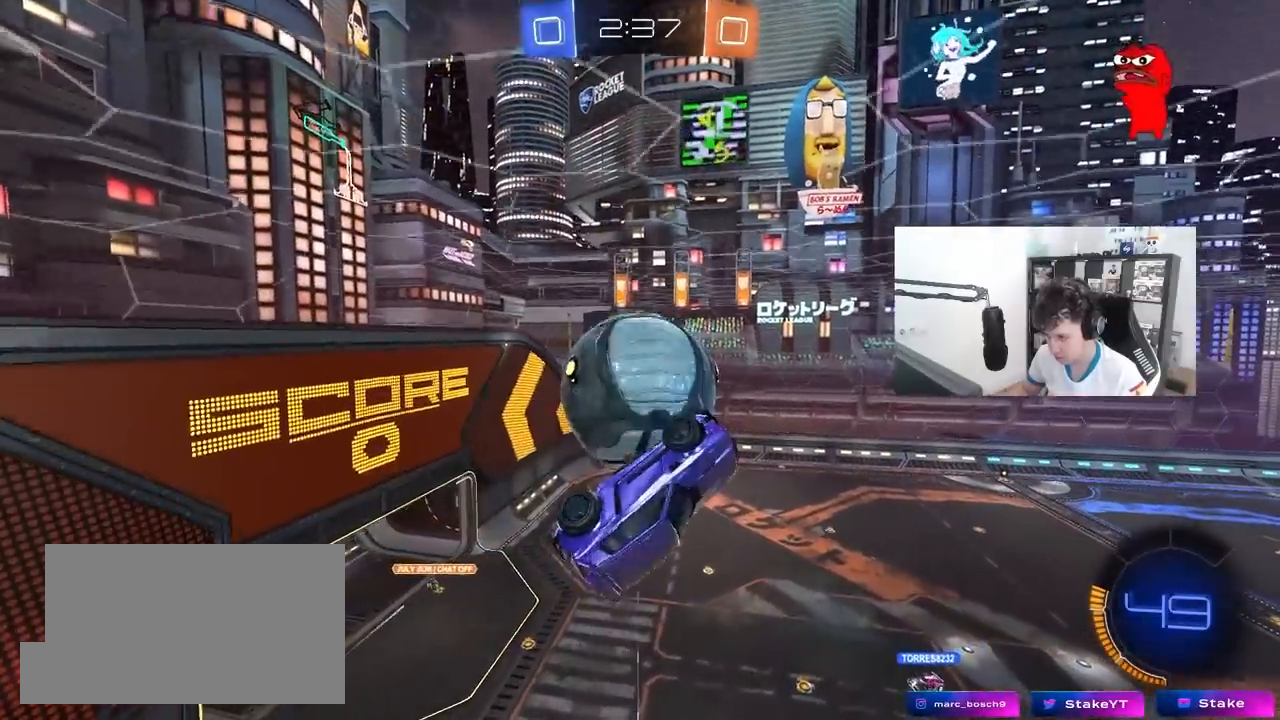
{"keys": ["d", "s"], "mouse": ["left"], "mouse_move": "still", "events": [[33, "a", "down"], [133, "mouse_left", "down"], [133, "w", "down"], [183, "a", "up"], [183, "w", "up"], [233, "d", "down"], [500, "s", "down"]]}